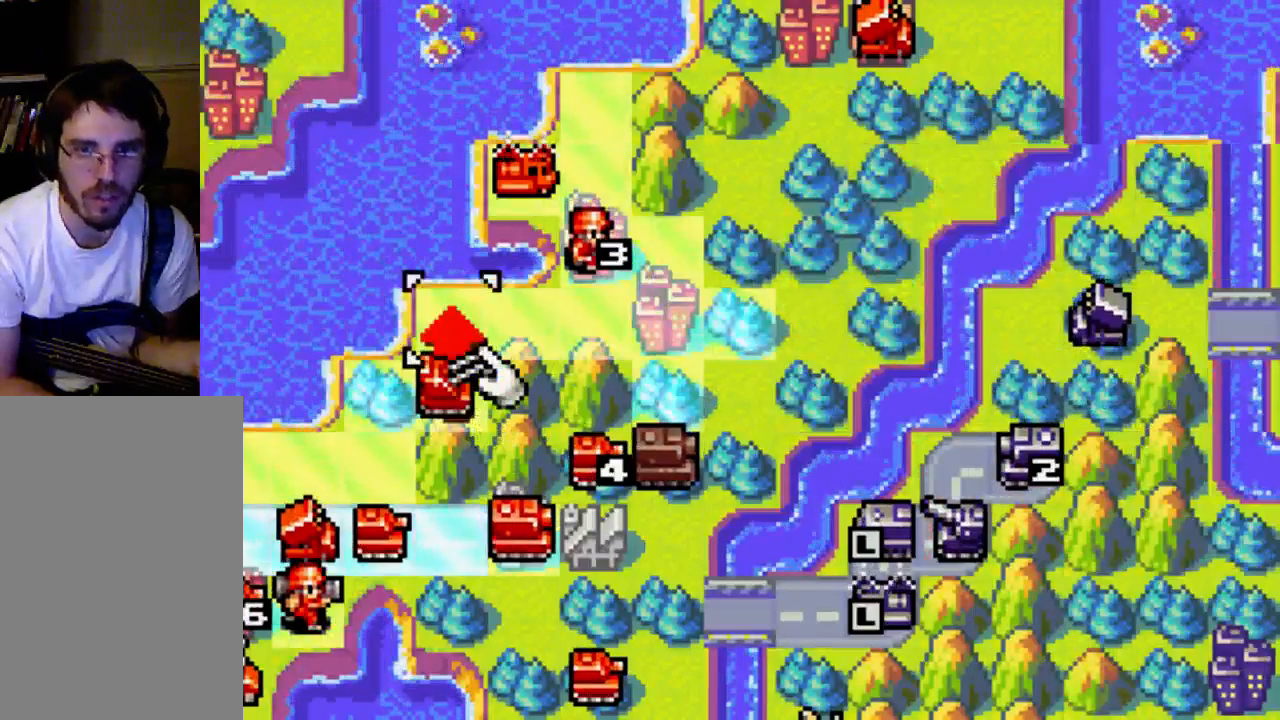
Gameplay with a controller (Xbox layout); each line is a JSON object with the inputs held at the frame after it (dt_ms = milliseconds from this image to that frame). "events" lists button and stick changes between this image and that frame as [ms after this image, input, new state], when the widget could be followed in between. Not read: L3 R3.
{"dt_ms": 500, "buttons": ["A"], "left_stick": "center", "right_stick": "center", "events": [[233, "A", "down"]]}
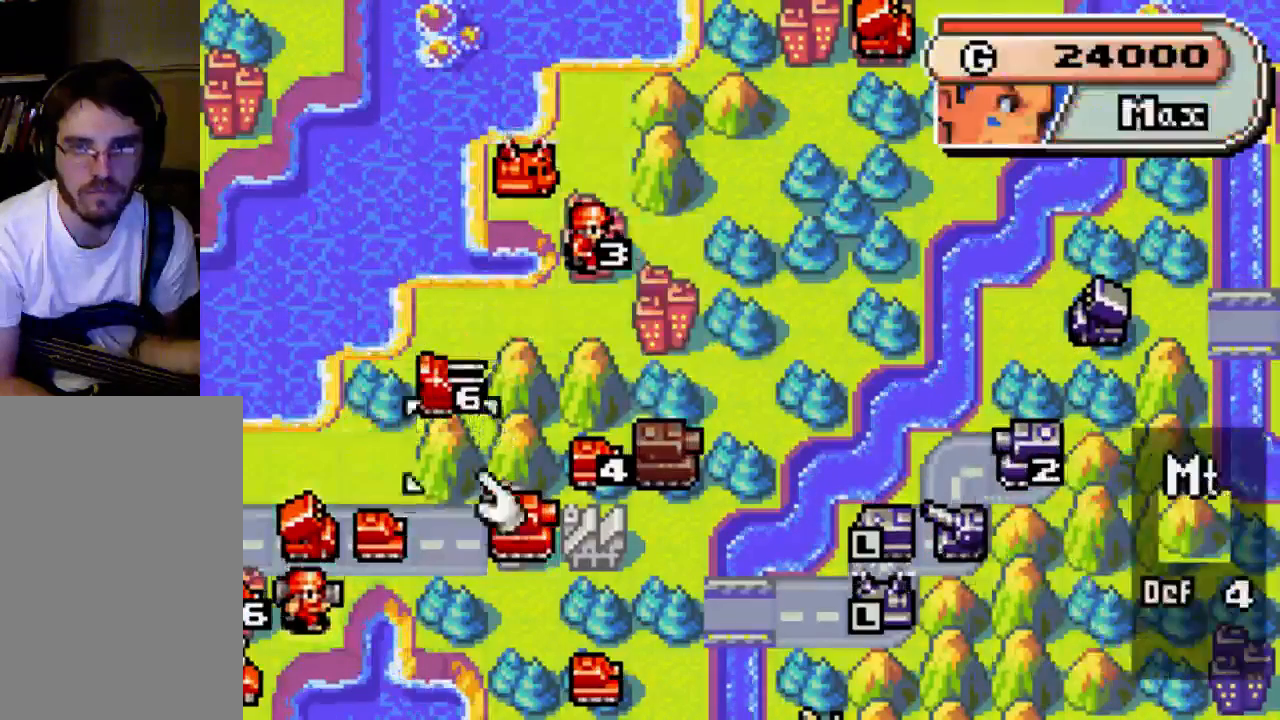
{"dt_ms": 1000, "buttons": ["A"], "left_stick": "center", "right_stick": "center"}
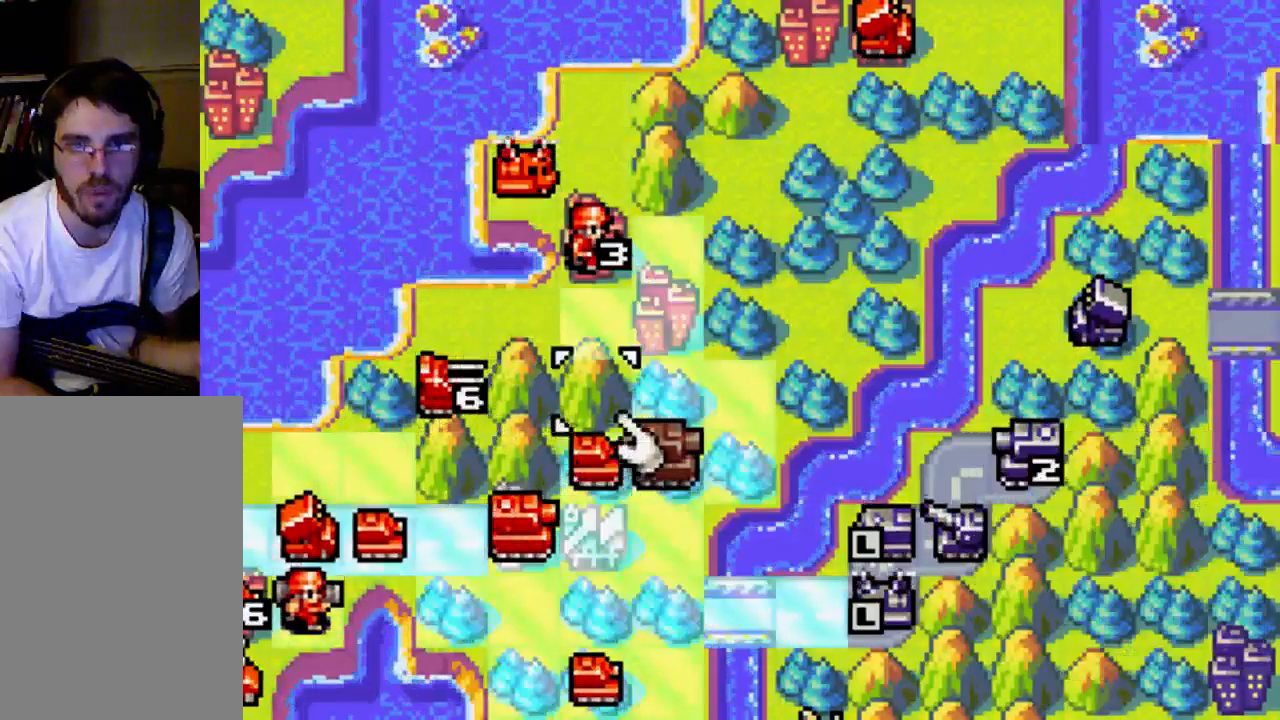
{"dt_ms": 500, "buttons": ["DPAD_UP"], "left_stick": "center", "right_stick": "center", "events": [[200, "DPAD_RIGHT", "down"], [267, "DPAD_RIGHT", "up"], [333, "A", "up"], [400, "DPAD_UP", "down"]]}
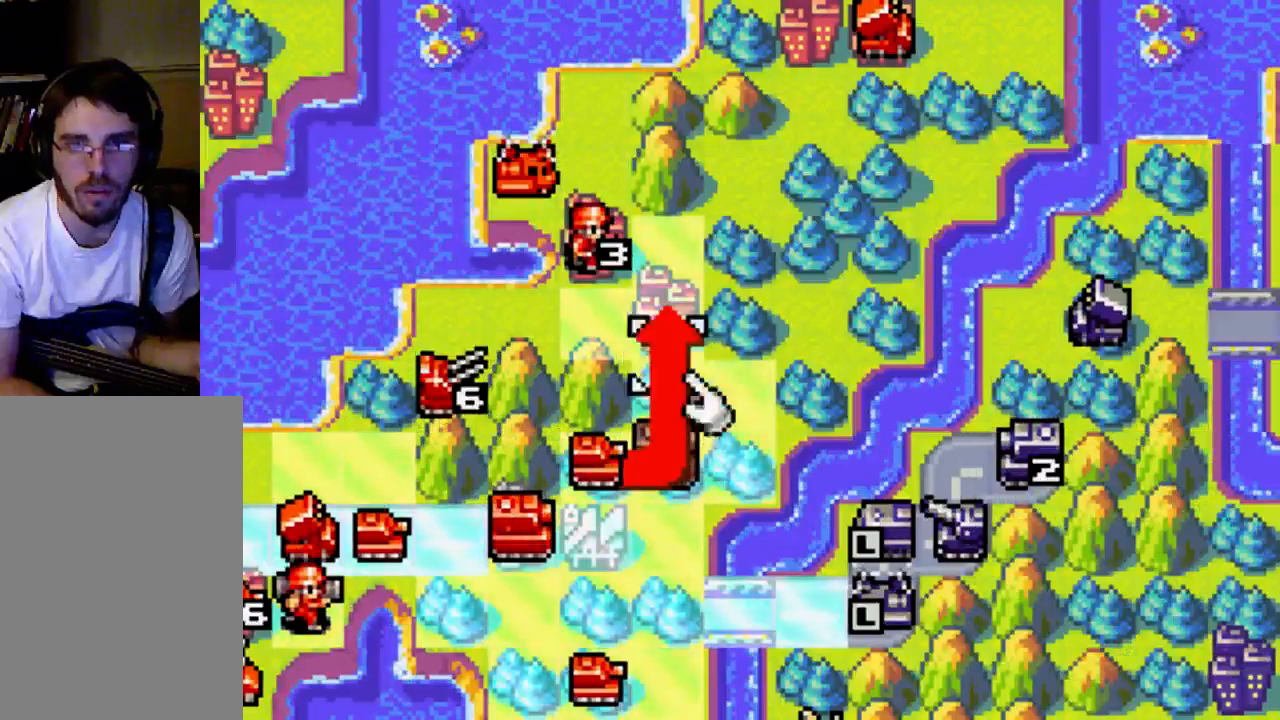
{"dt_ms": 500, "buttons": [], "left_stick": "center", "right_stick": "center", "events": [[33, "DPAD_UP", "up"], [167, "B", "down"], [267, "B", "up"]]}
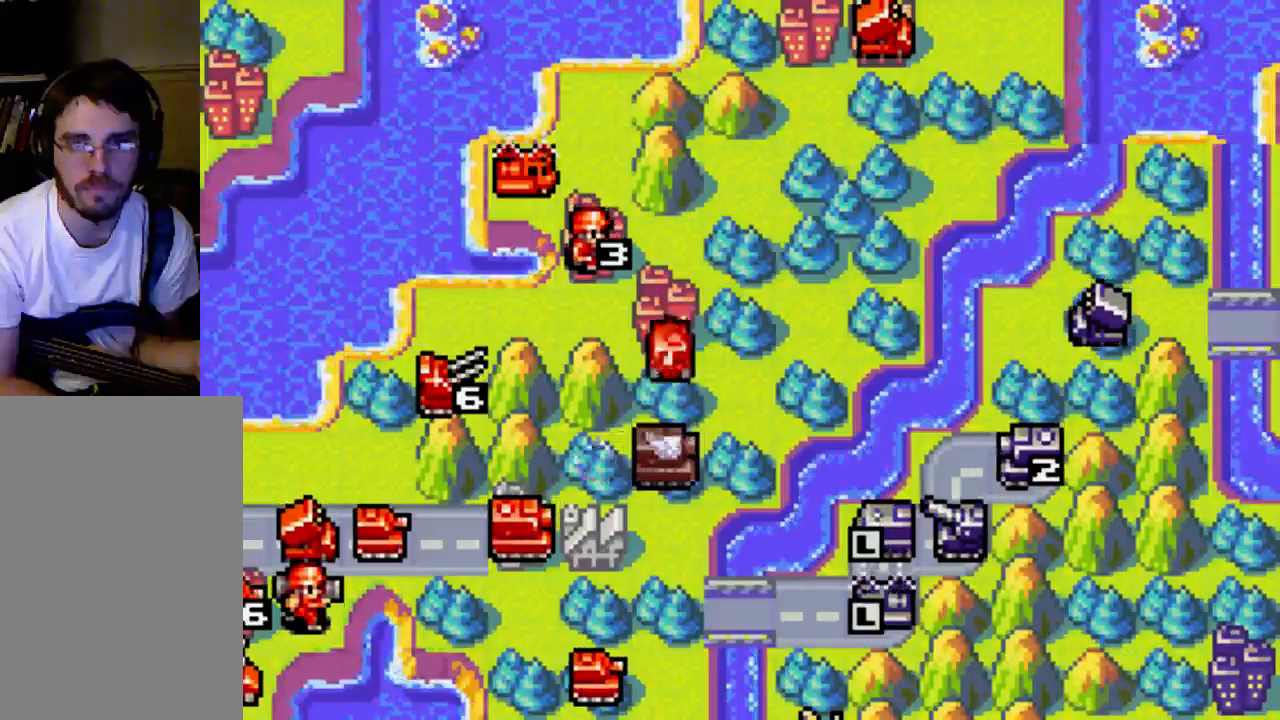
{"dt_ms": 500, "buttons": [], "left_stick": "center", "right_stick": "center", "events": [[333, "B", "down"], [467, "B", "up"]]}
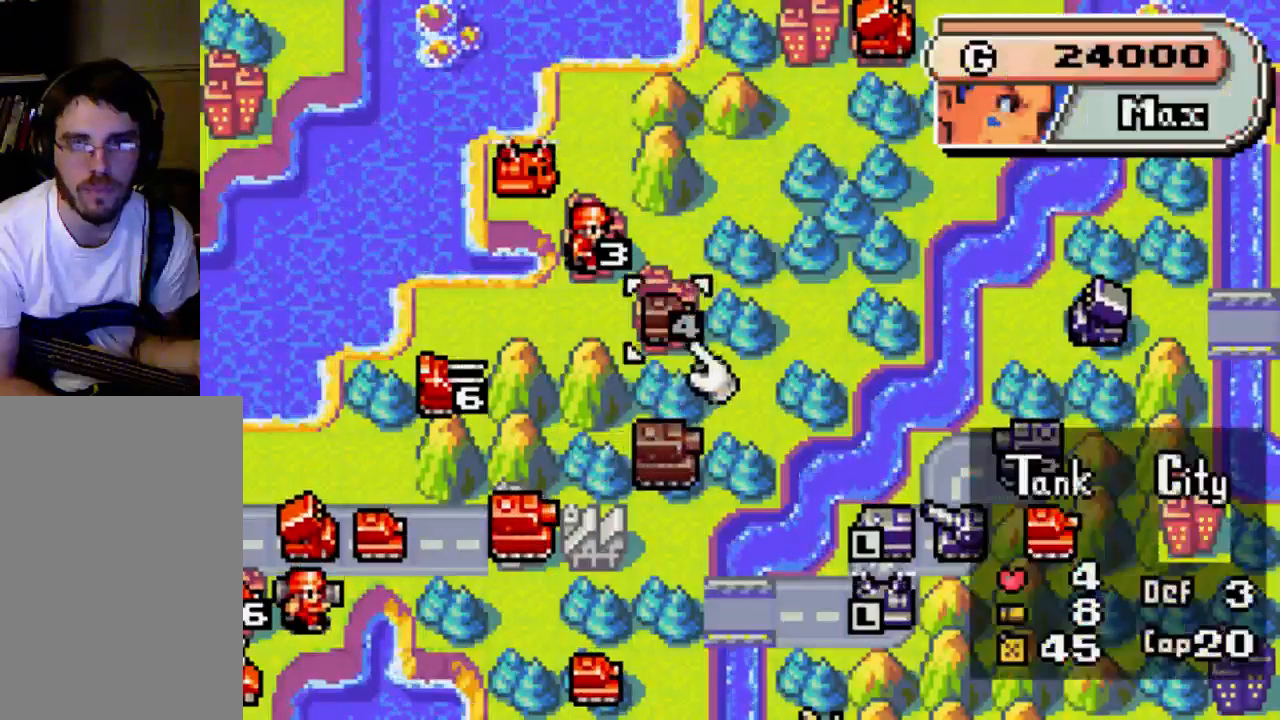
{"dt_ms": 500, "buttons": [], "left_stick": "center", "right_stick": "center", "events": [[133, "DPAD_LEFT", "down"], [400, "DPAD_LEFT", "up"]]}
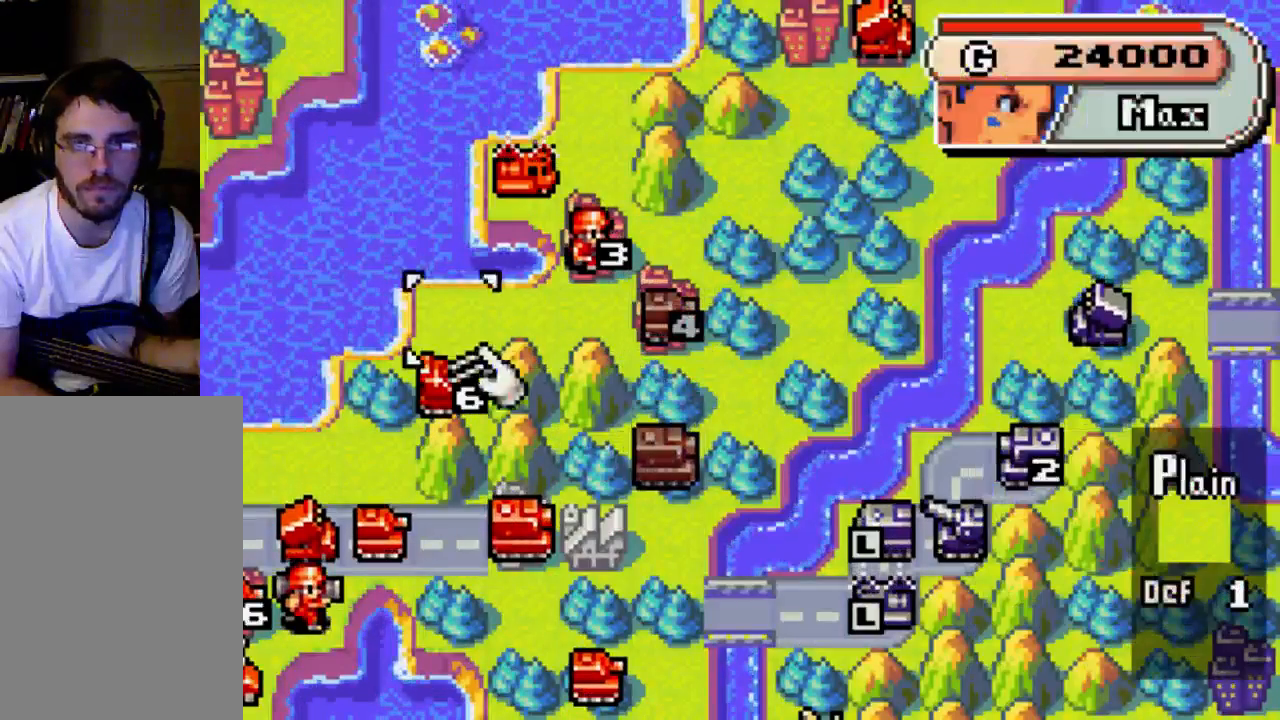
{"dt_ms": 500, "buttons": ["DPAD_LEFT"], "left_stick": "center", "right_stick": "center", "events": [[67, "DPAD_DOWN", "down"], [200, "DPAD_DOWN", "up"], [433, "DPAD_LEFT", "down"]]}
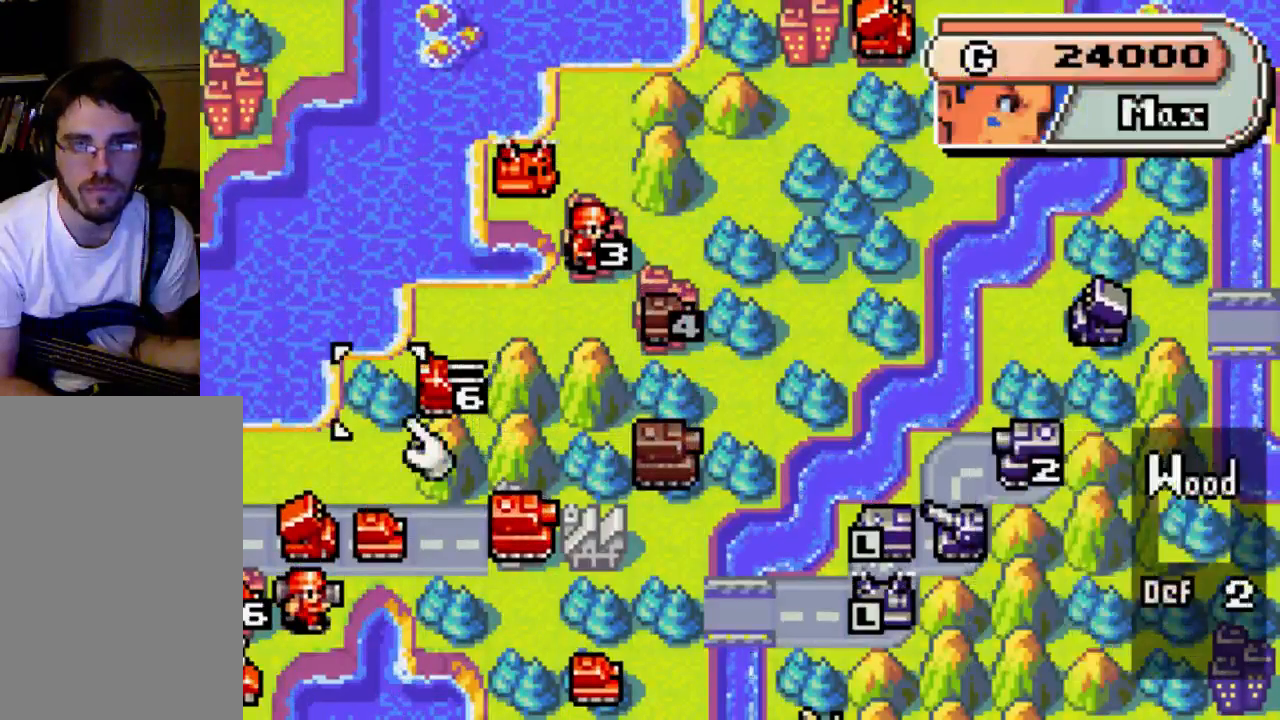
{"dt_ms": 500, "buttons": [], "left_stick": "center", "right_stick": "center", "events": [[133, "DPAD_DOWN", "down"], [133, "DPAD_LEFT", "up"], [333, "DPAD_DOWN", "up"]]}
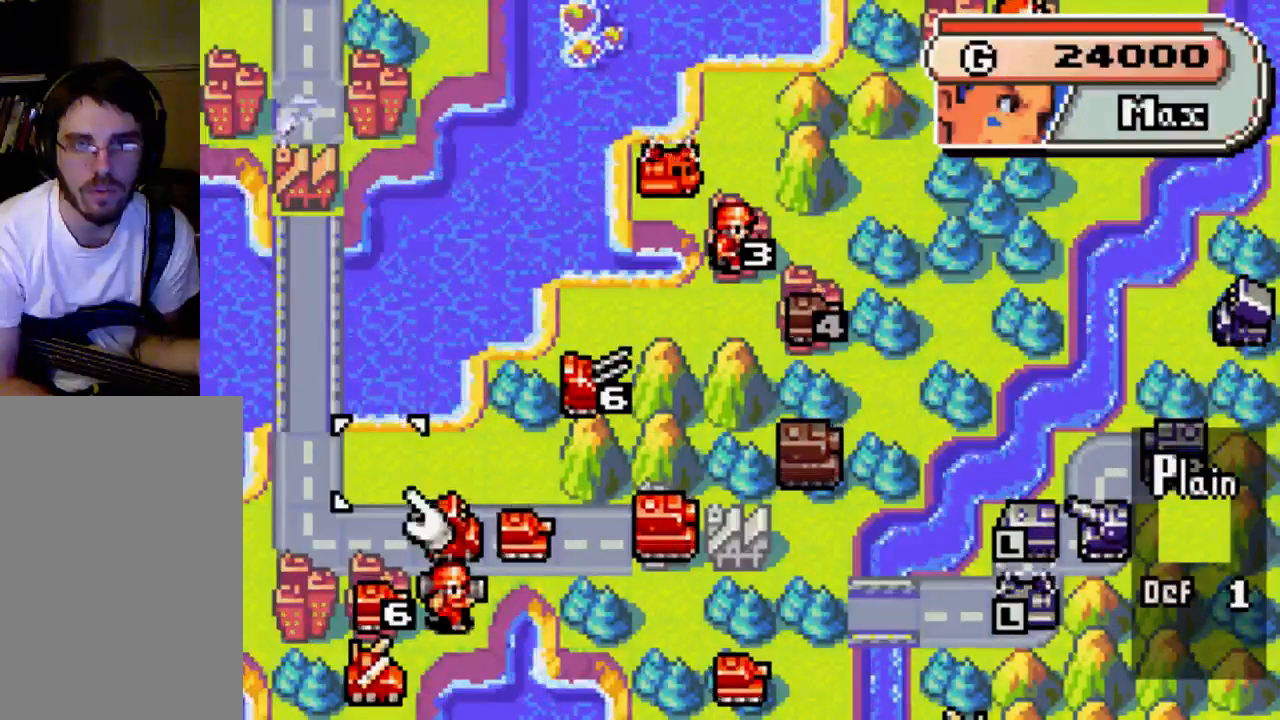
{"dt_ms": 500, "buttons": [], "left_stick": "center", "right_stick": "center", "events": [[67, "DPAD_RIGHT", "down"], [200, "DPAD_RIGHT", "up"], [467, "DPAD_DOWN", "down"], [500, "DPAD_DOWN", "up"]]}